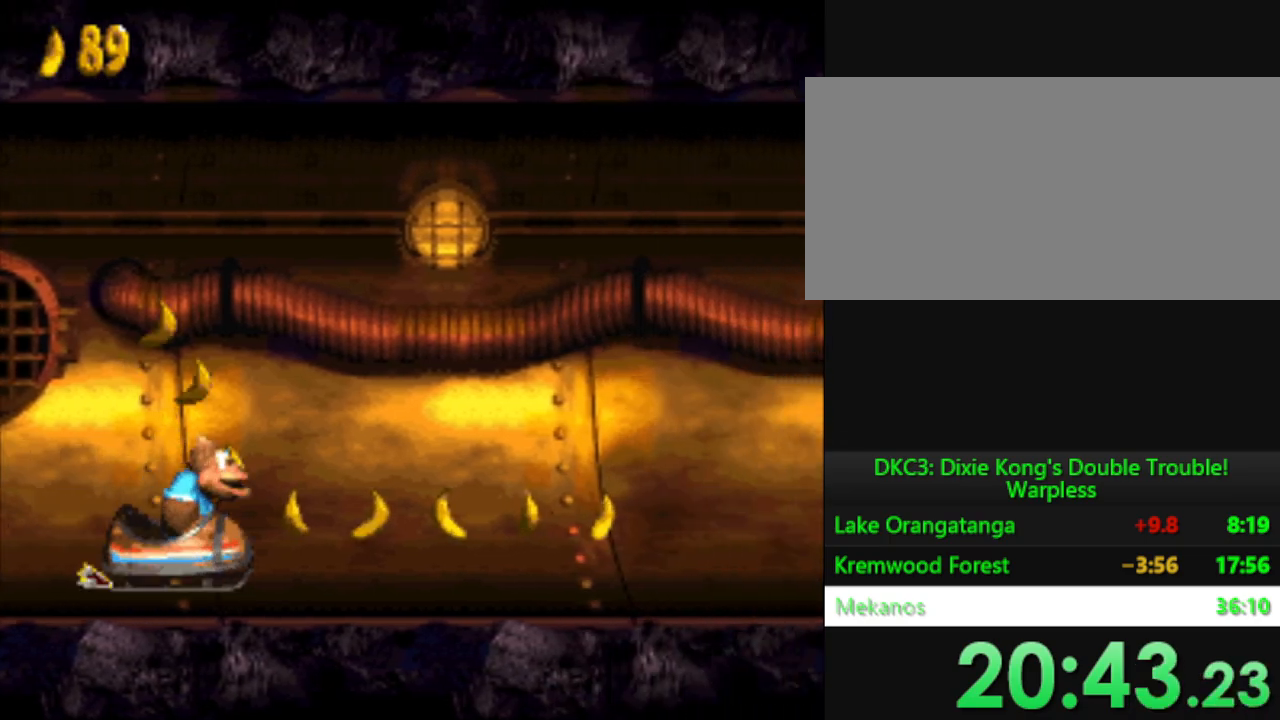
Gameplay with a controller (Nintendo layout); each line is a JSON object with the inputs held at the frame after it. "events" lists button and stick changes between this image and that frame as [ms after this image, input, new state], when the widget could be followed in between. Not read: L3 R3.
{"buttons": ["Y"], "events": []}
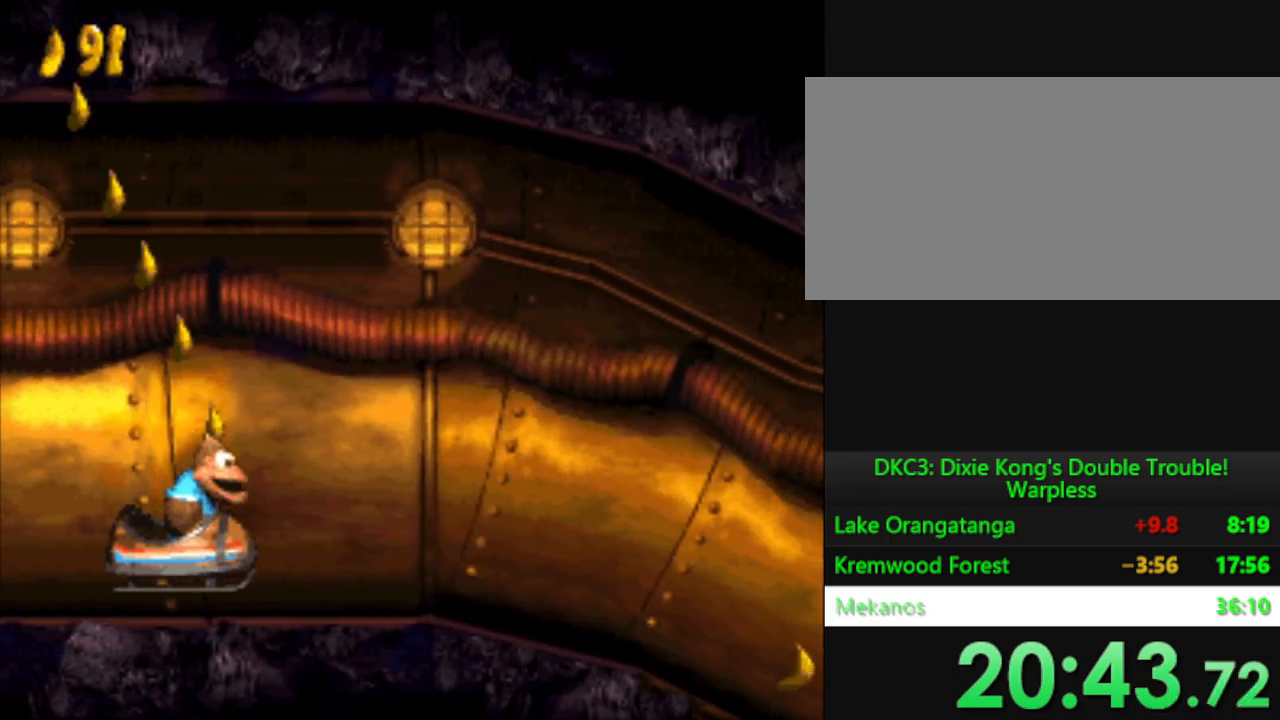
{"buttons": ["Y"], "events": []}
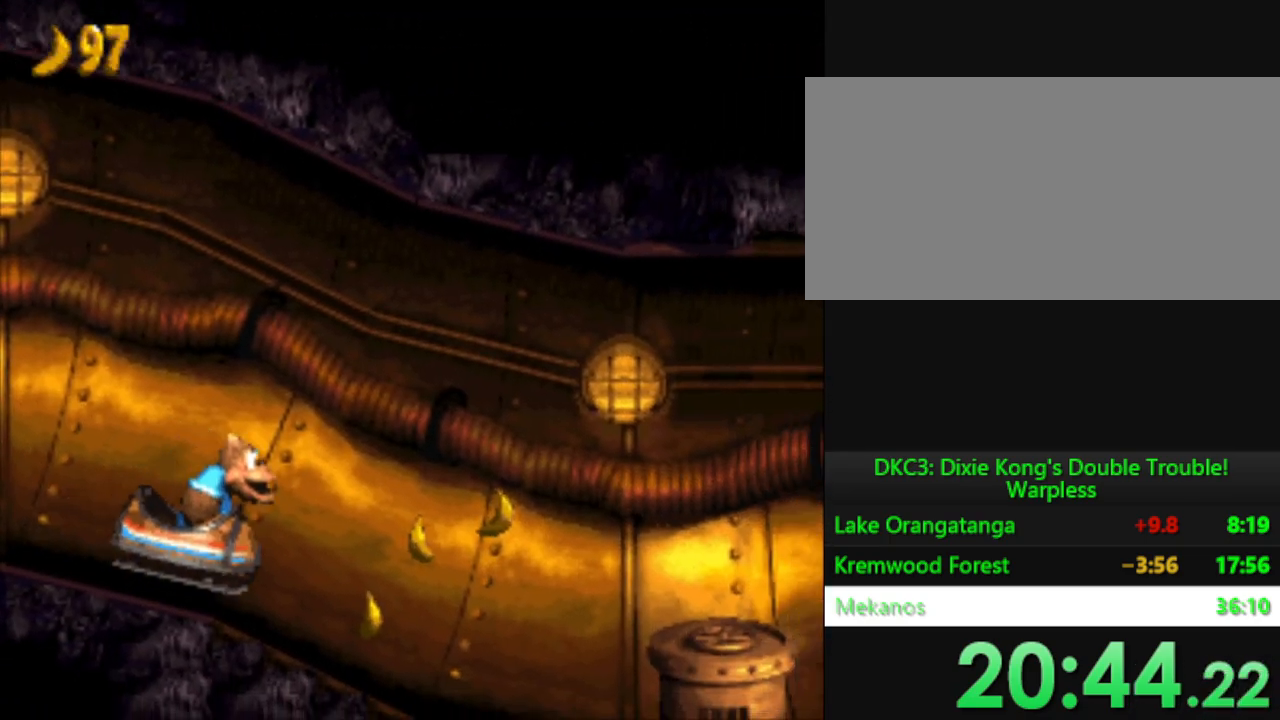
{"buttons": ["B", "Y"], "events": [[234, "B", "down"]]}
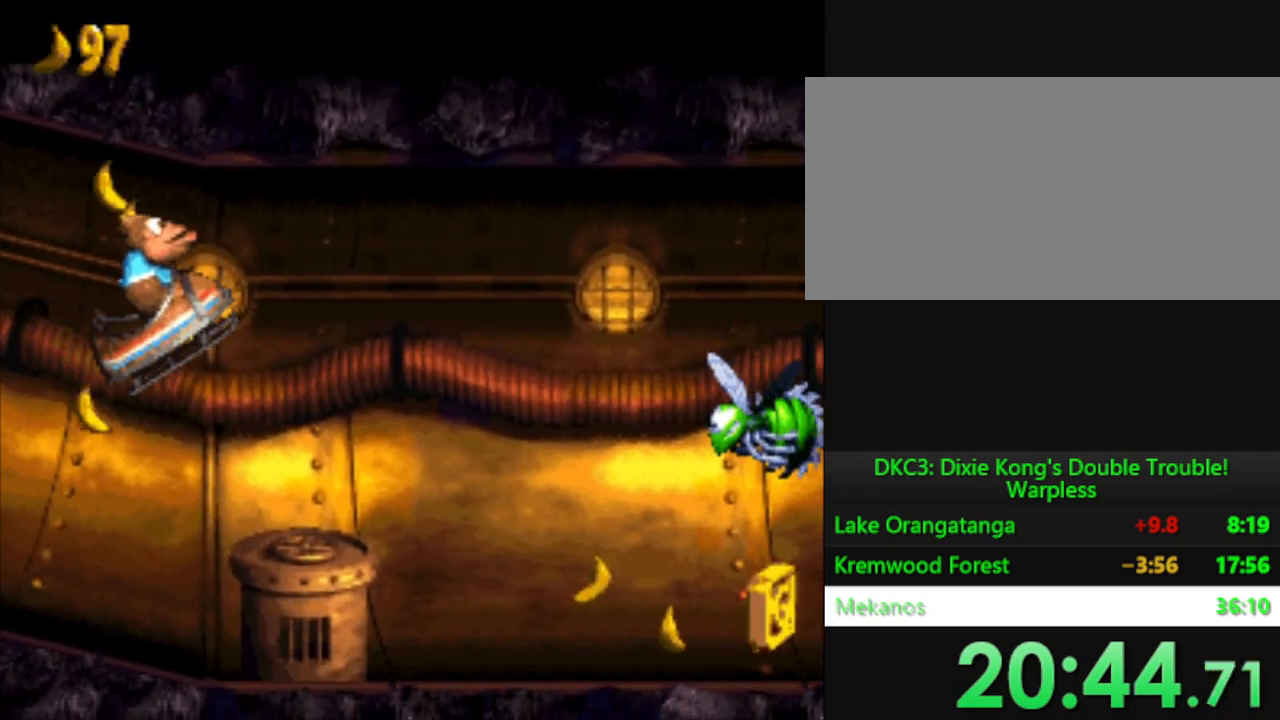
{"buttons": ["Y"], "events": [[50, "B", "up"]]}
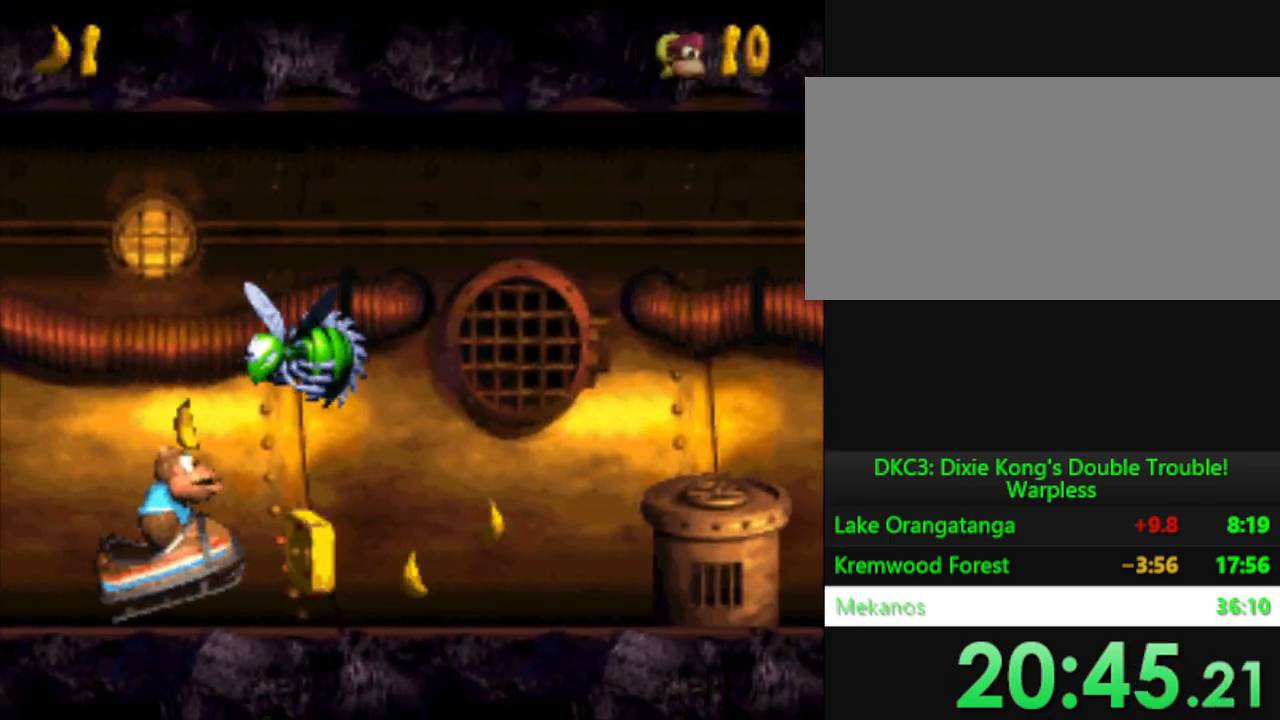
{"buttons": ["Y"], "events": [[300, "B", "down"], [467, "B", "up"]]}
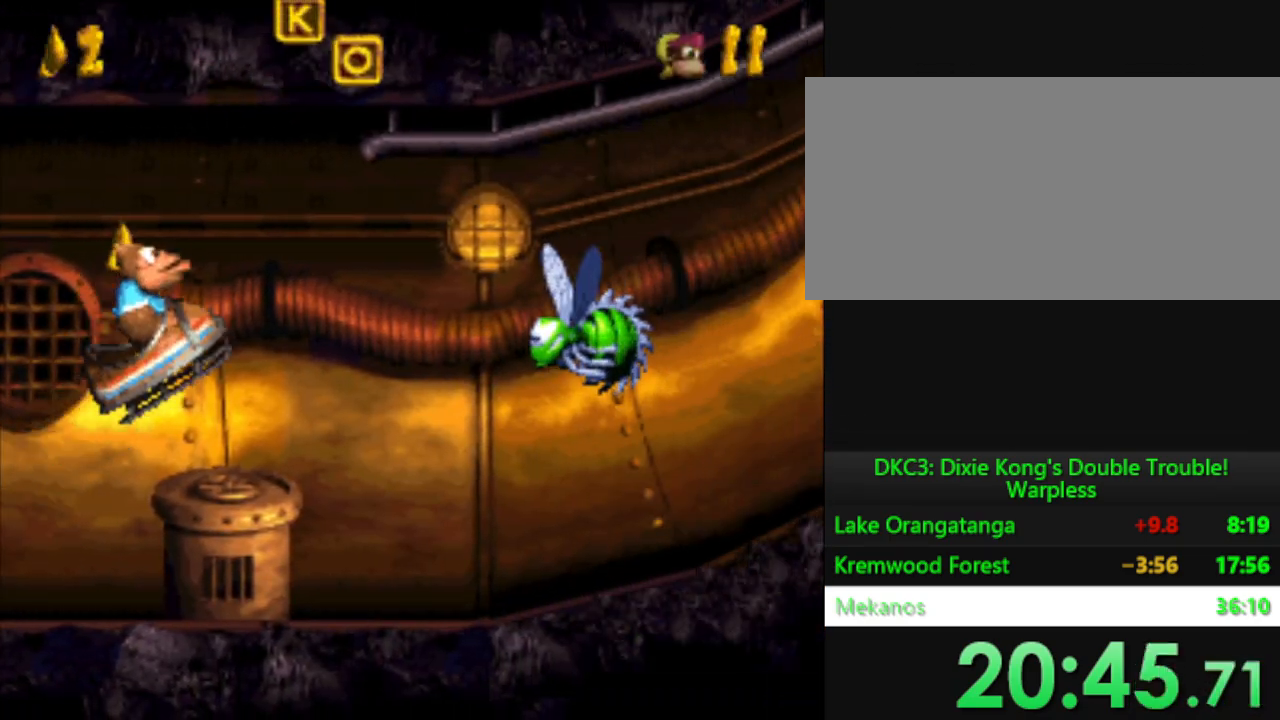
{"buttons": ["Y"], "events": []}
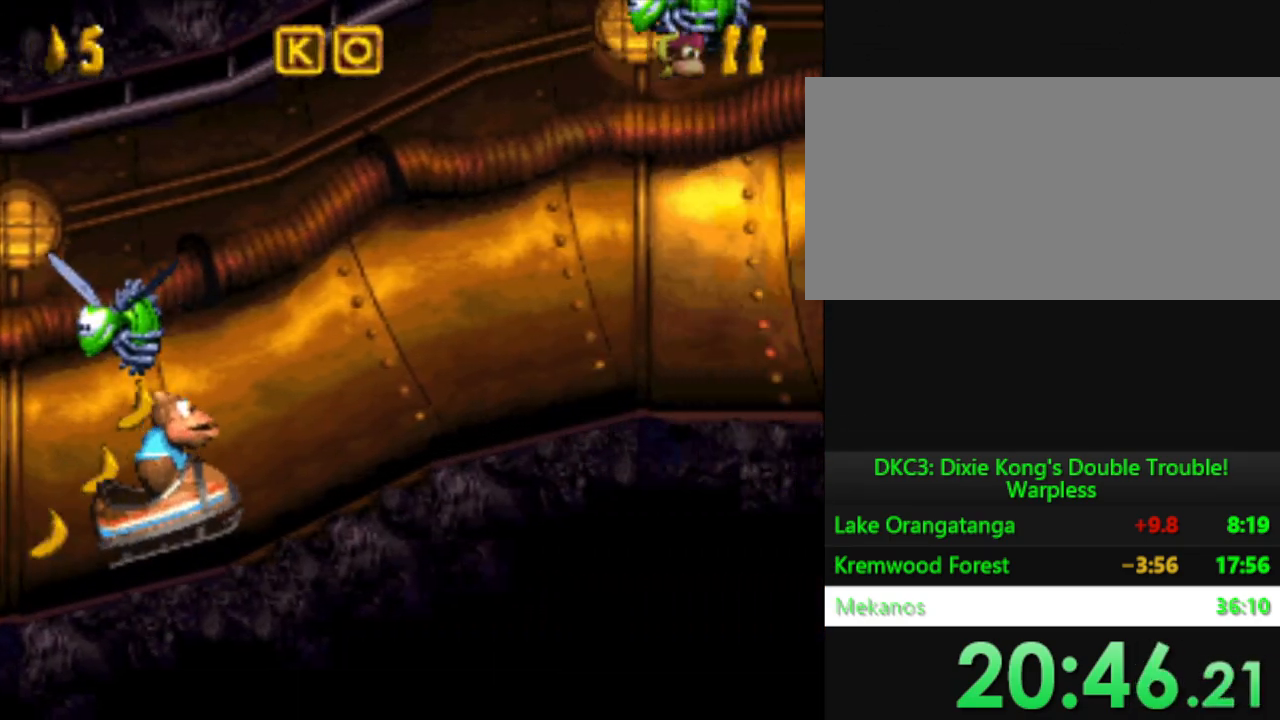
{"buttons": ["Y"], "events": []}
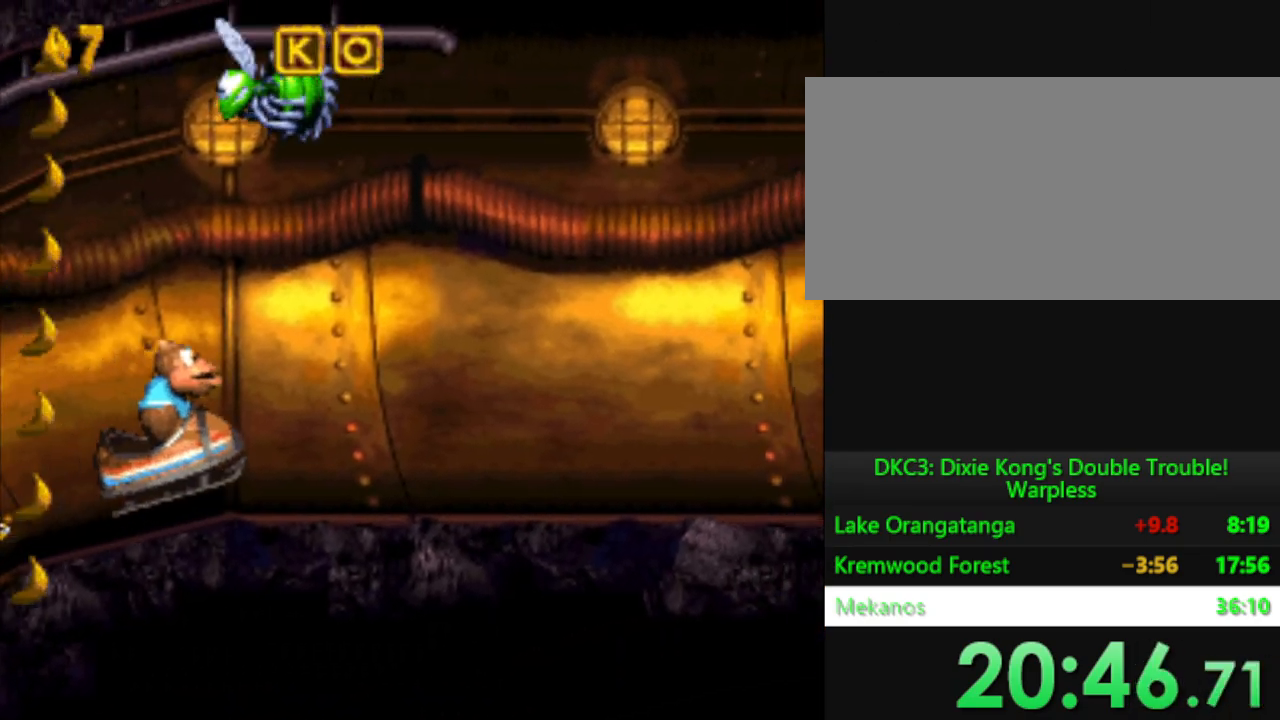
{"buttons": ["B", "Y"], "events": [[484, "B", "down"]]}
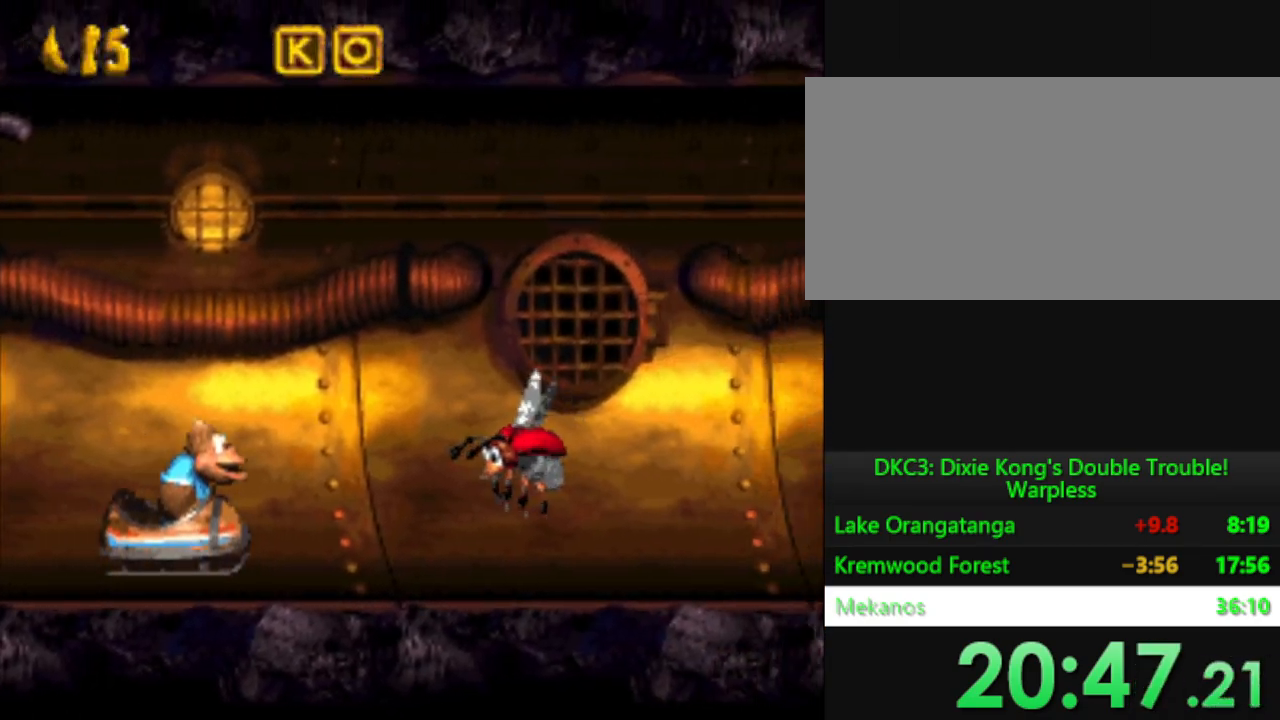
{"buttons": ["Y"], "events": [[133, "B", "up"]]}
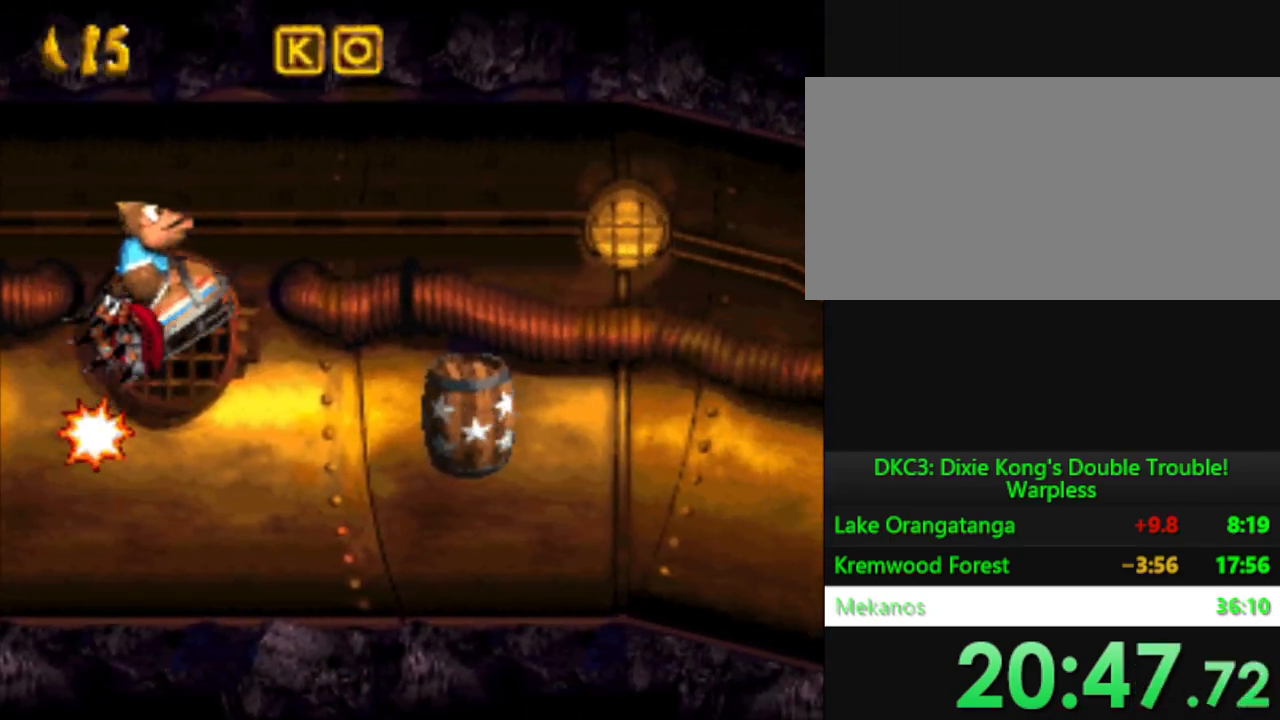
{"buttons": ["Y"], "events": []}
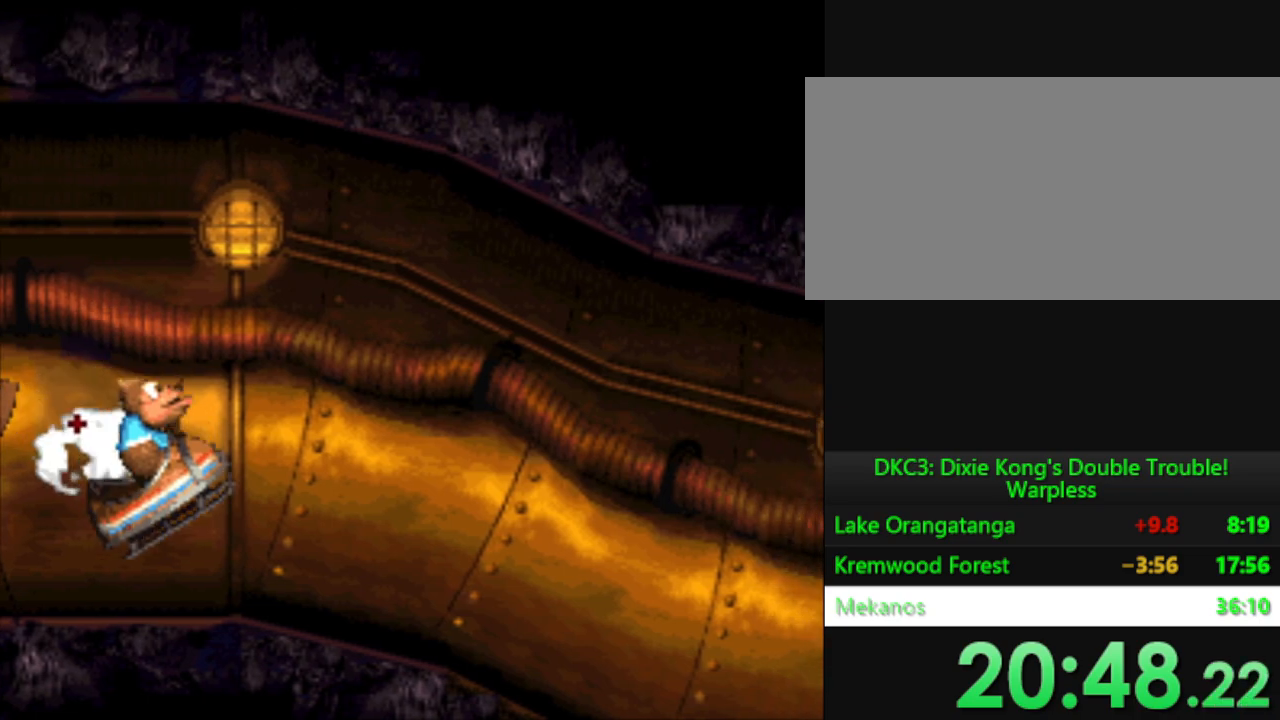
{"buttons": ["Y"], "events": []}
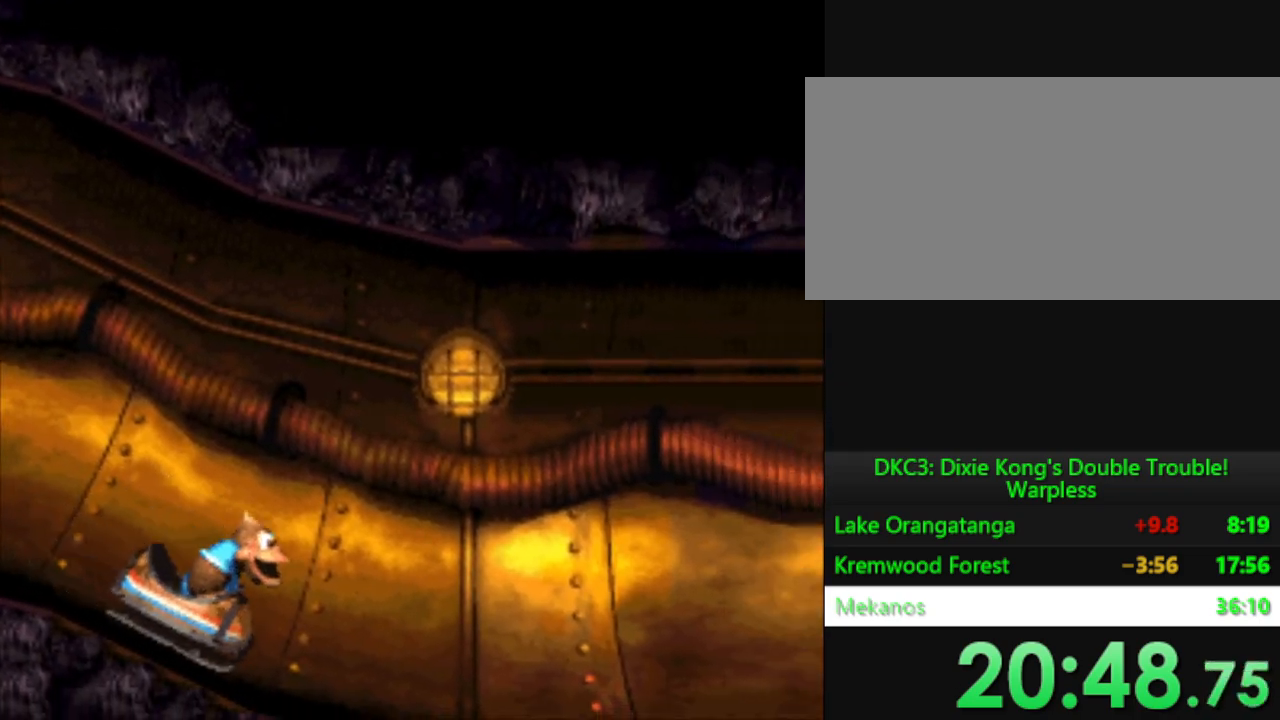
{"buttons": ["Y"], "events": []}
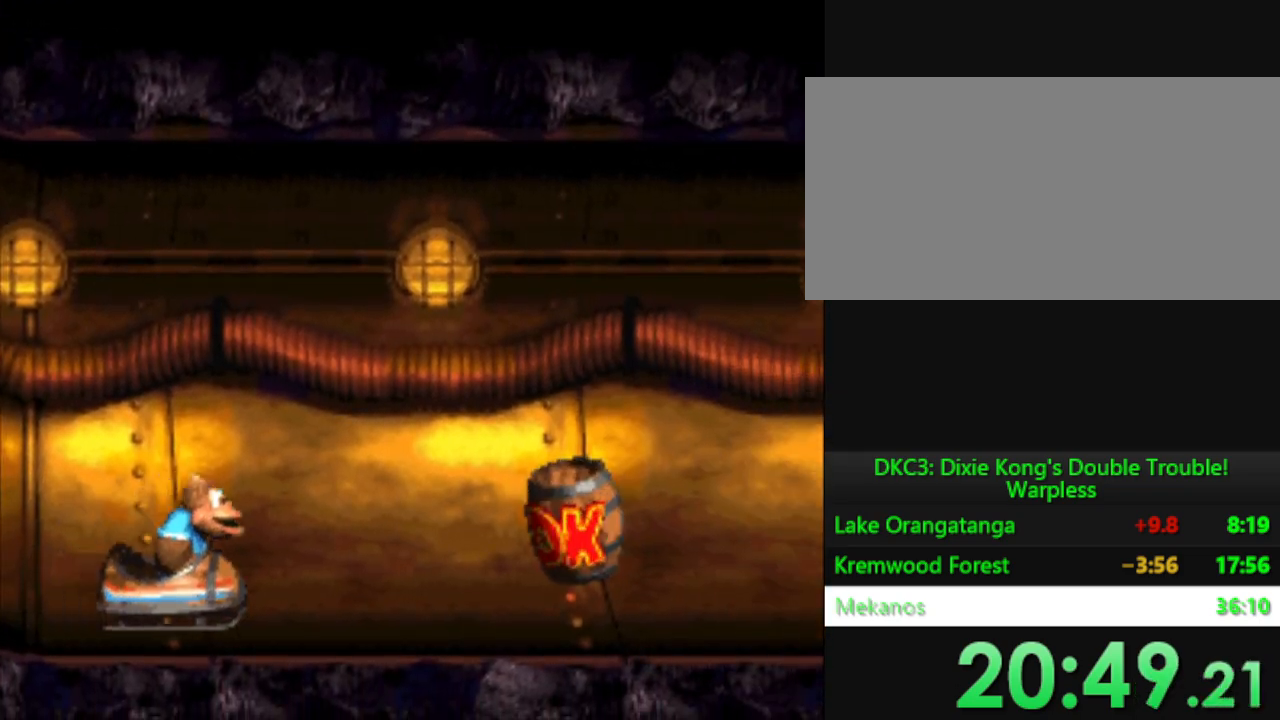
{"buttons": ["Y"], "events": []}
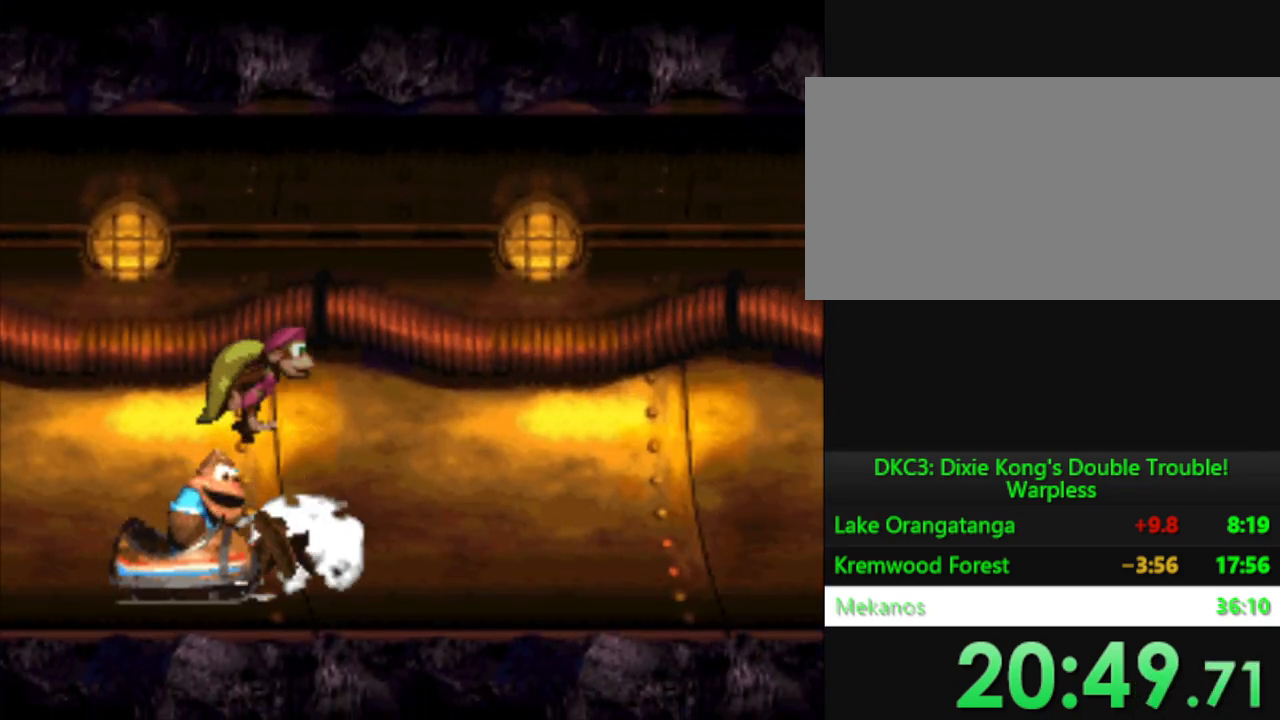
{"buttons": ["Y"], "events": []}
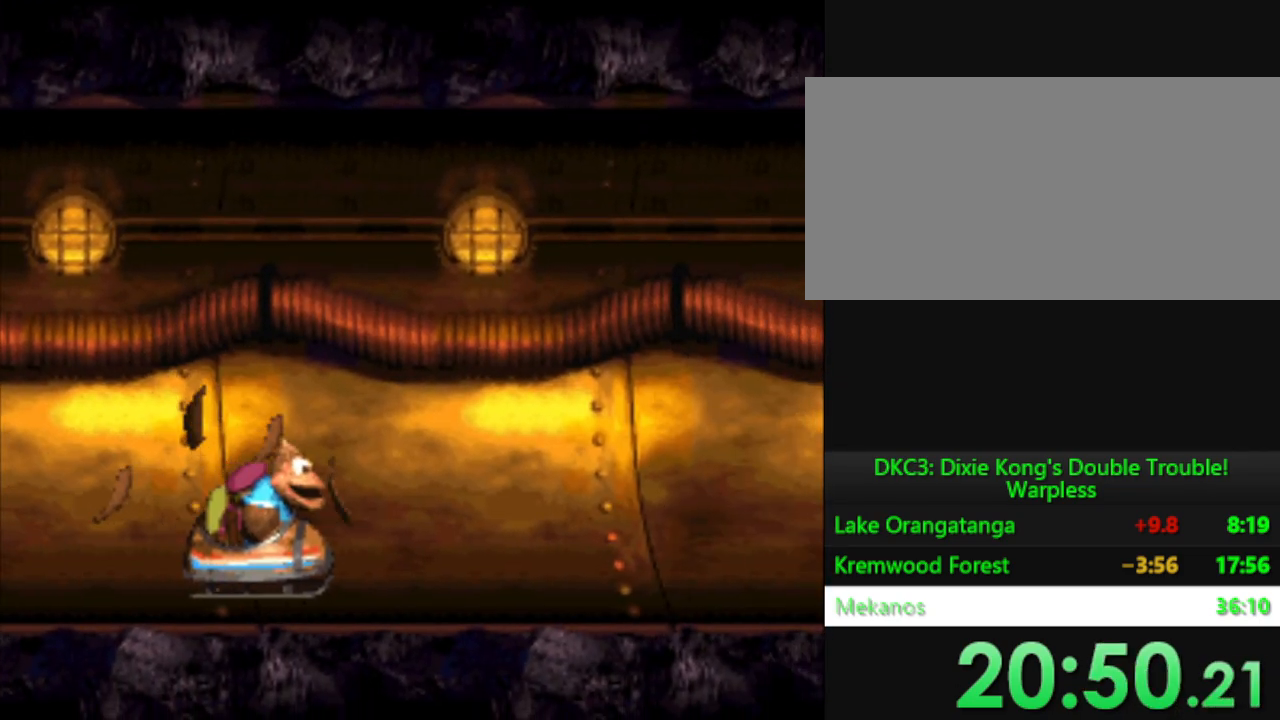
{"buttons": ["Y"], "events": []}
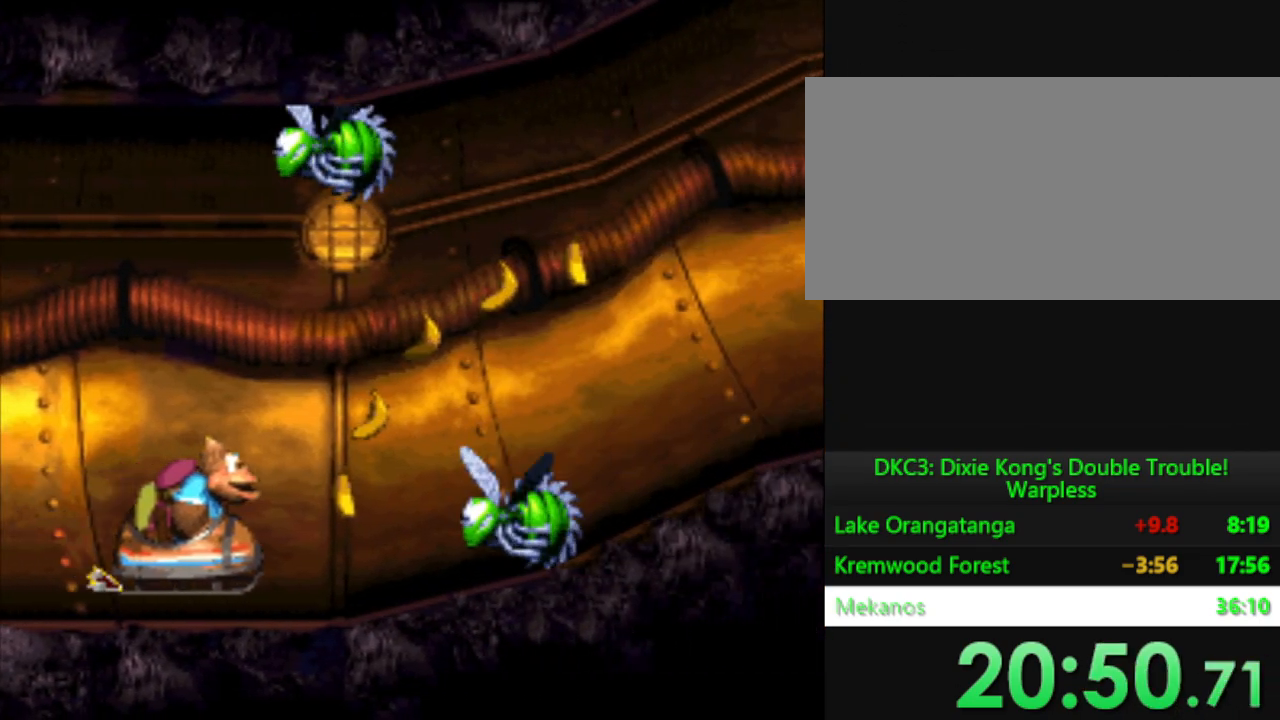
{"buttons": ["Y"], "events": [[66, "B", "down"], [300, "B", "up"]]}
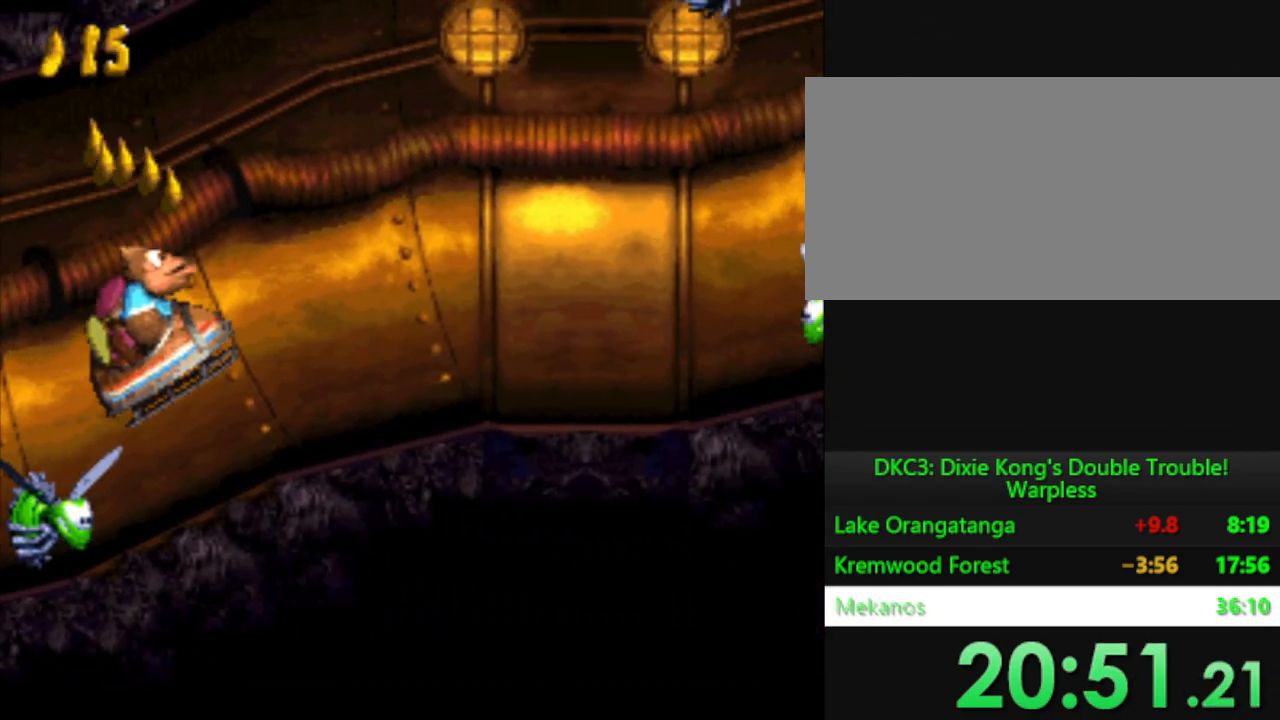
{"buttons": ["B", "Y"], "events": [[467, "B", "down"]]}
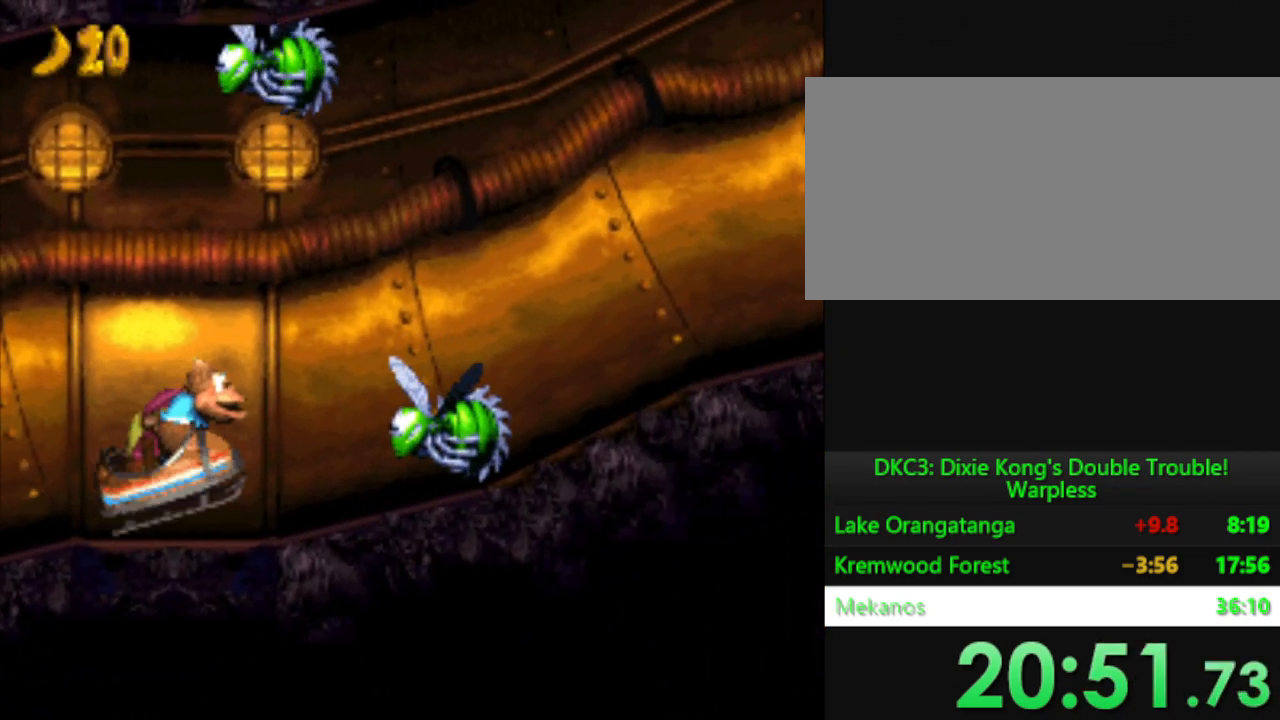
{"buttons": ["Y"], "events": [[233, "B", "up"]]}
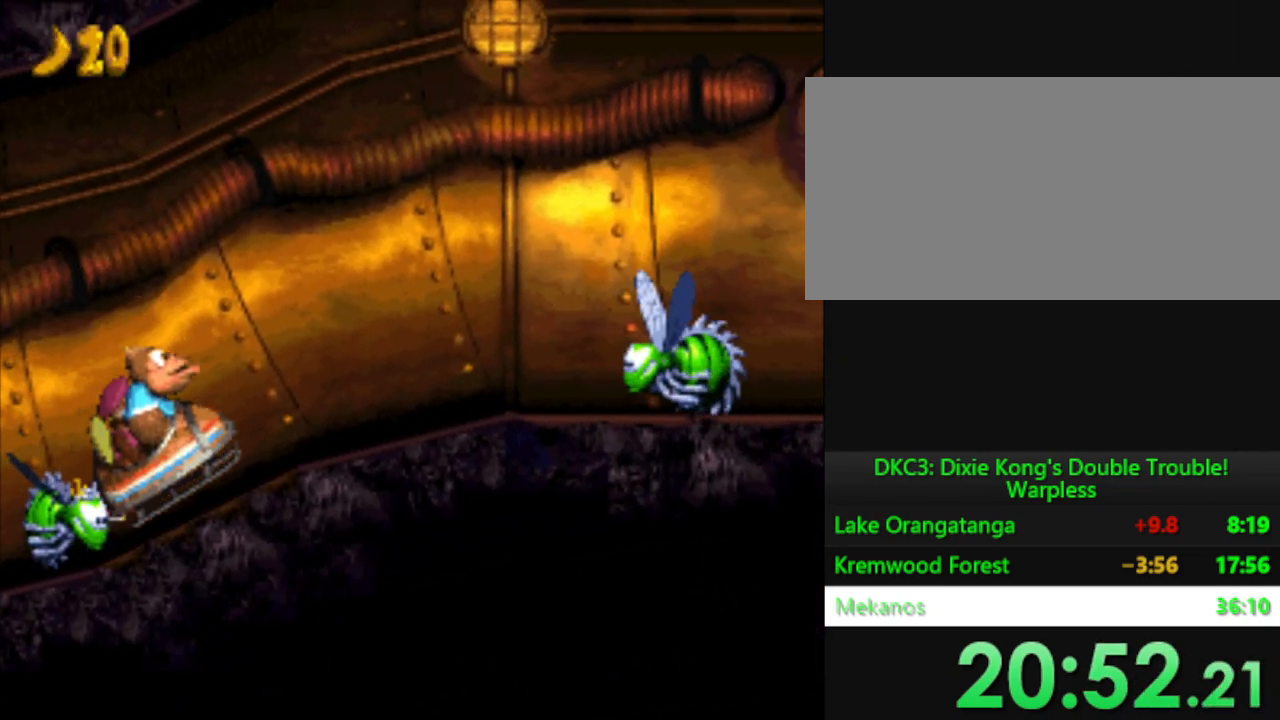
{"buttons": ["B", "Y"], "events": [[284, "B", "down"]]}
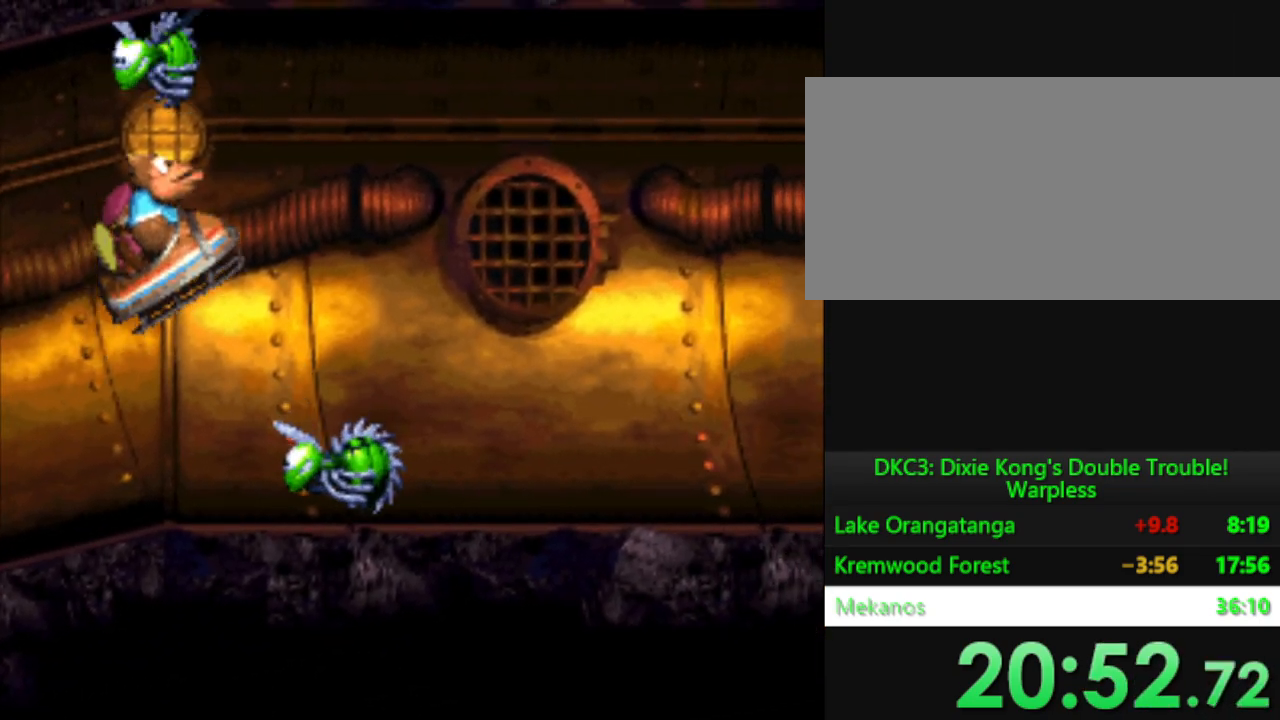
{"buttons": ["Y"], "events": [[50, "B", "up"]]}
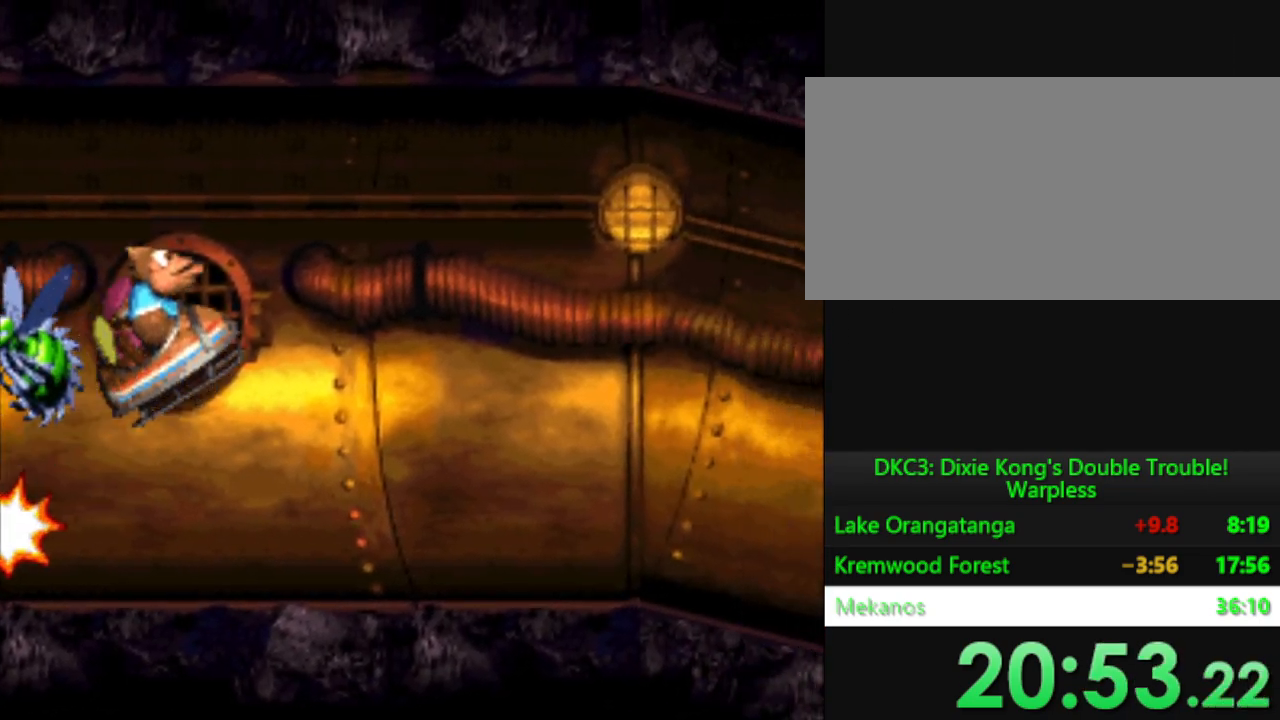
{"buttons": ["Y"], "events": []}
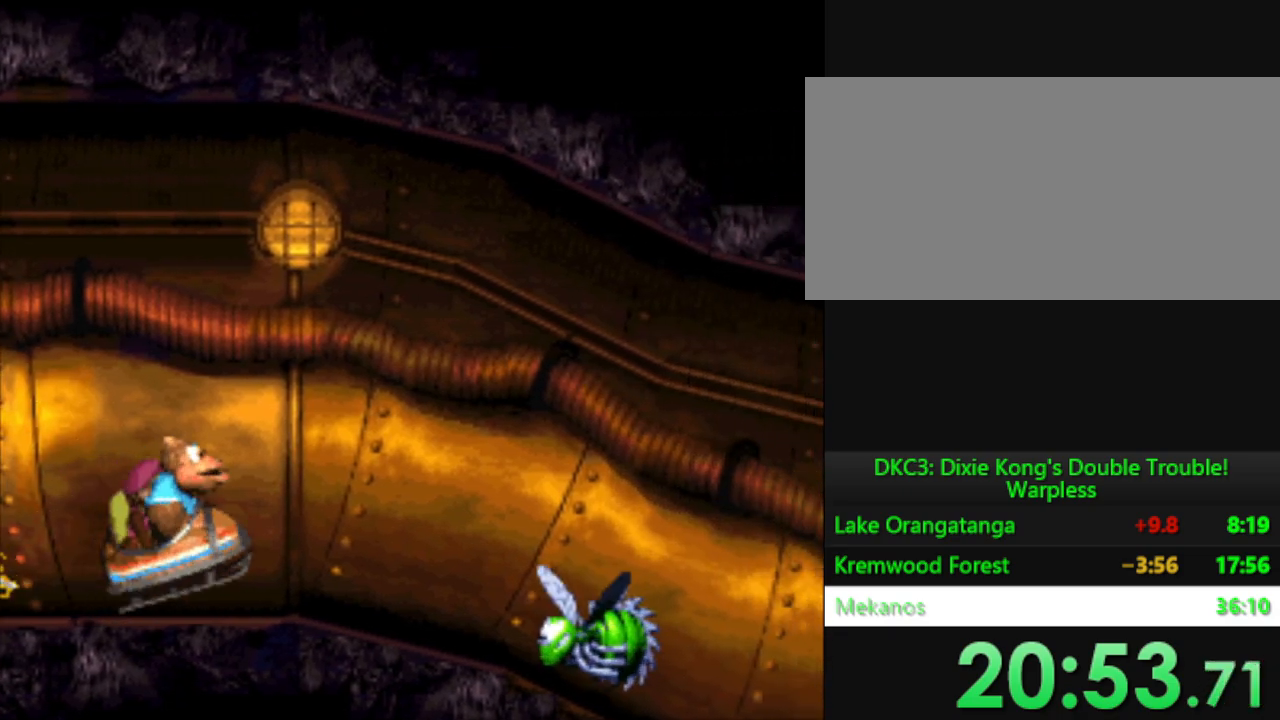
{"buttons": ["Y"], "events": [[200, "B", "down"], [350, "B", "up"]]}
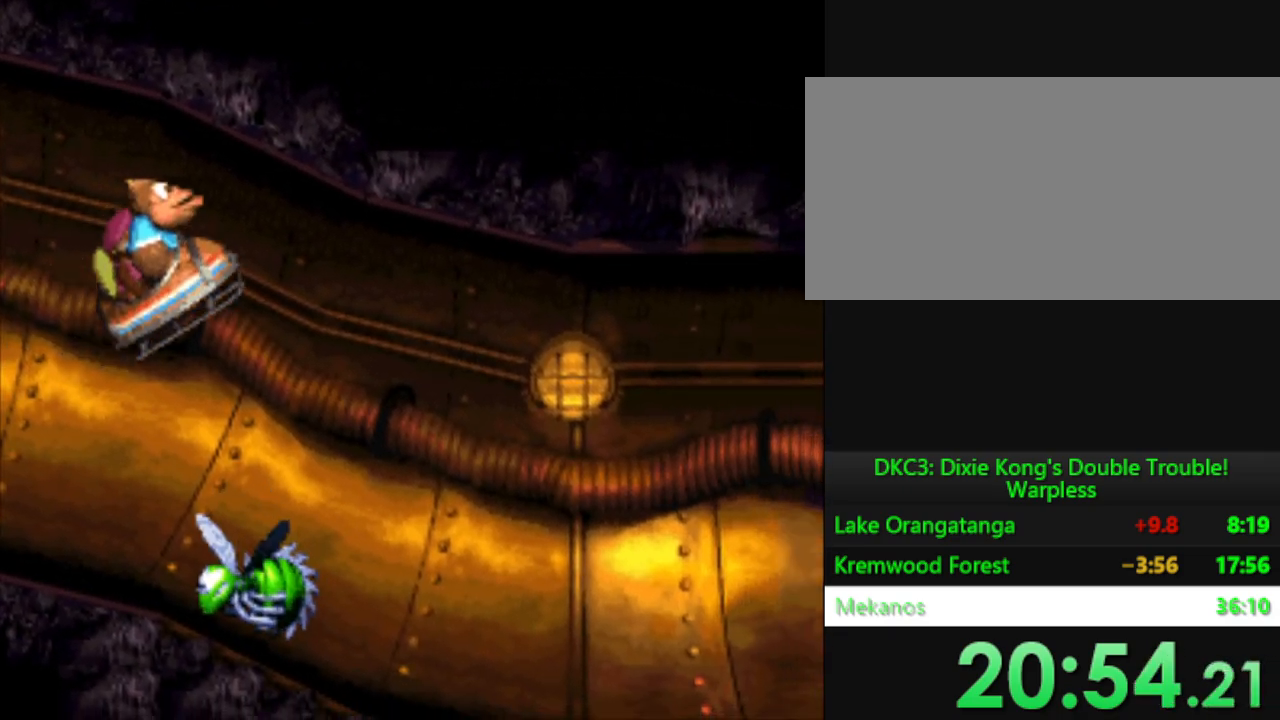
{"buttons": ["Y"], "events": []}
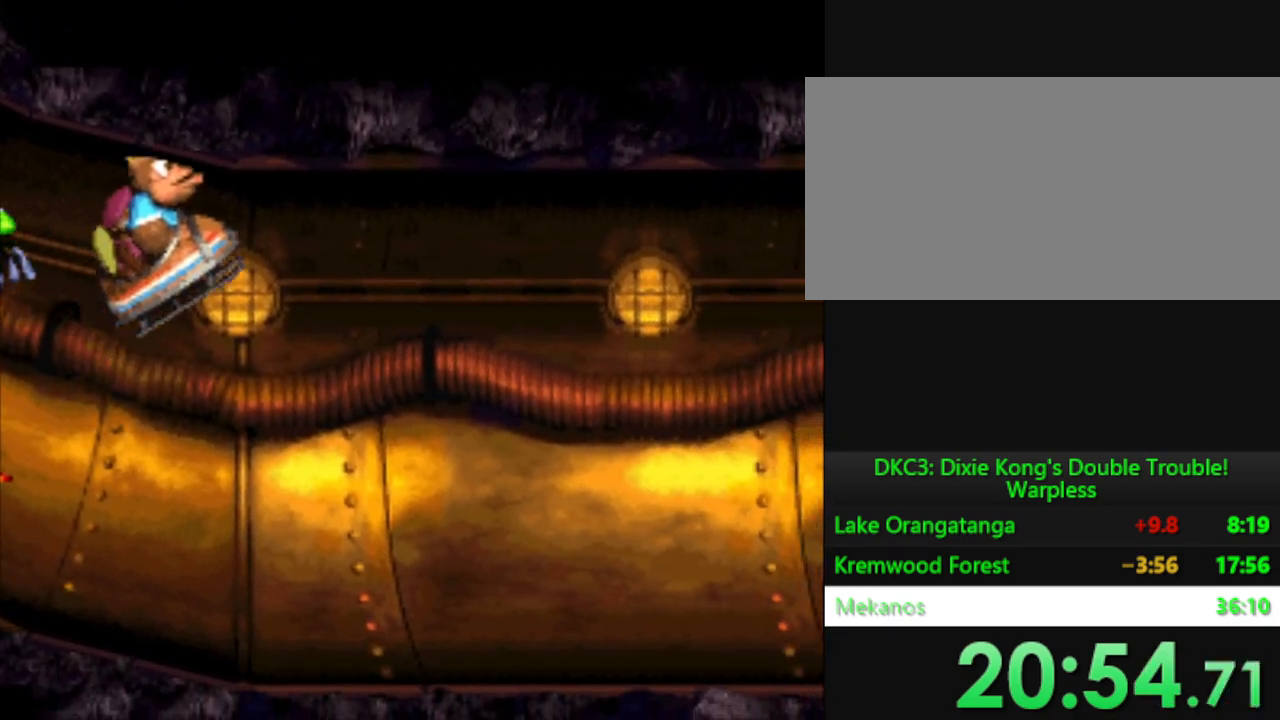
{"buttons": ["Y"], "events": []}
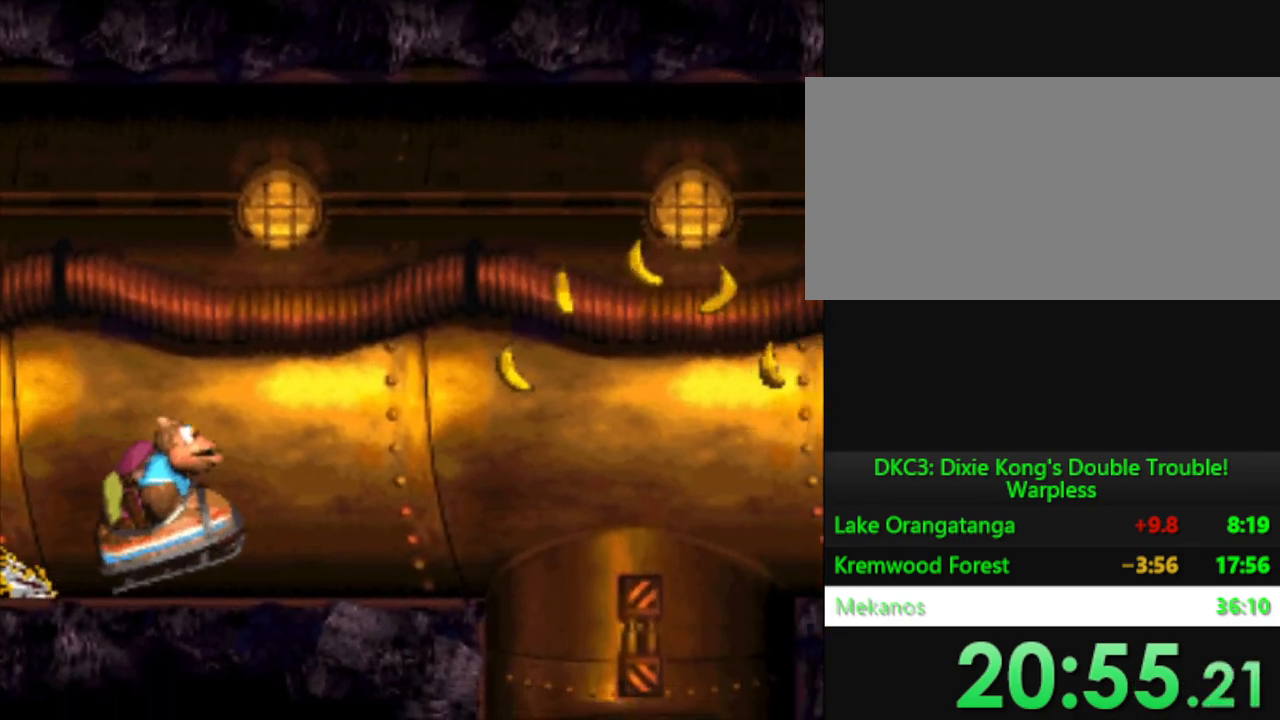
{"buttons": ["B", "Y"], "events": [[167, "B", "down"]]}
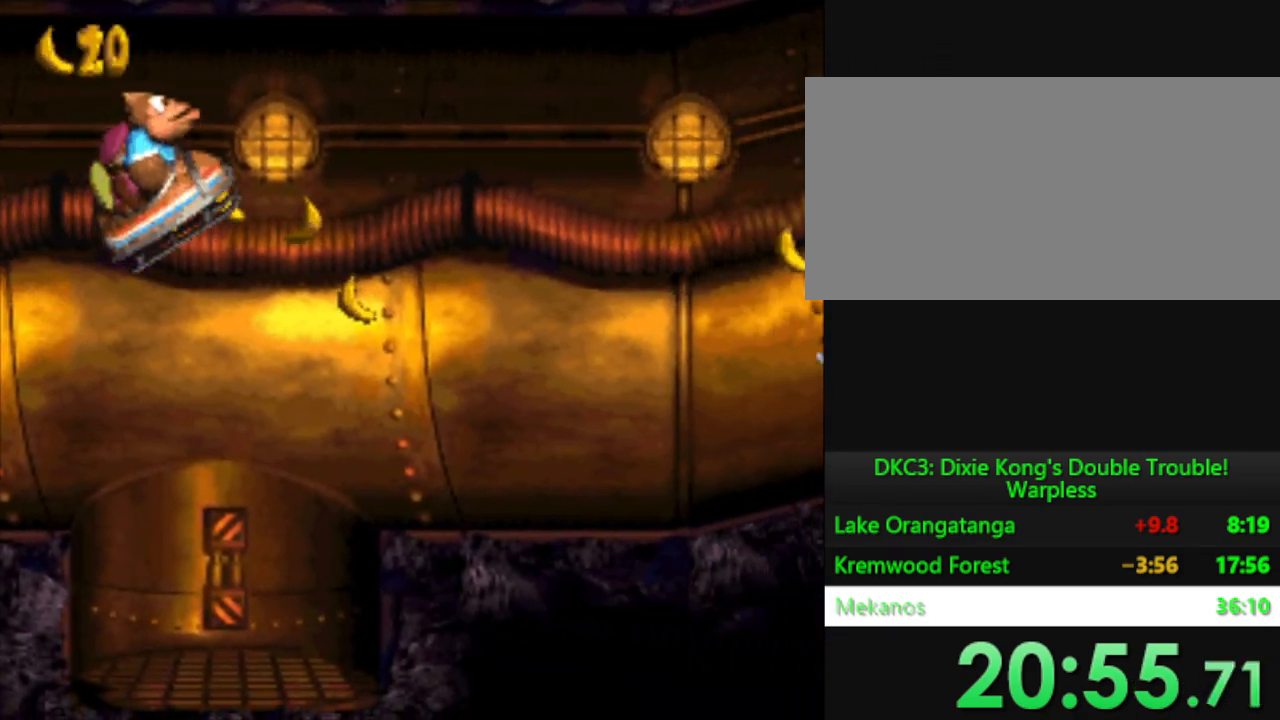
{"buttons": ["Y"], "events": [[83, "B", "up"]]}
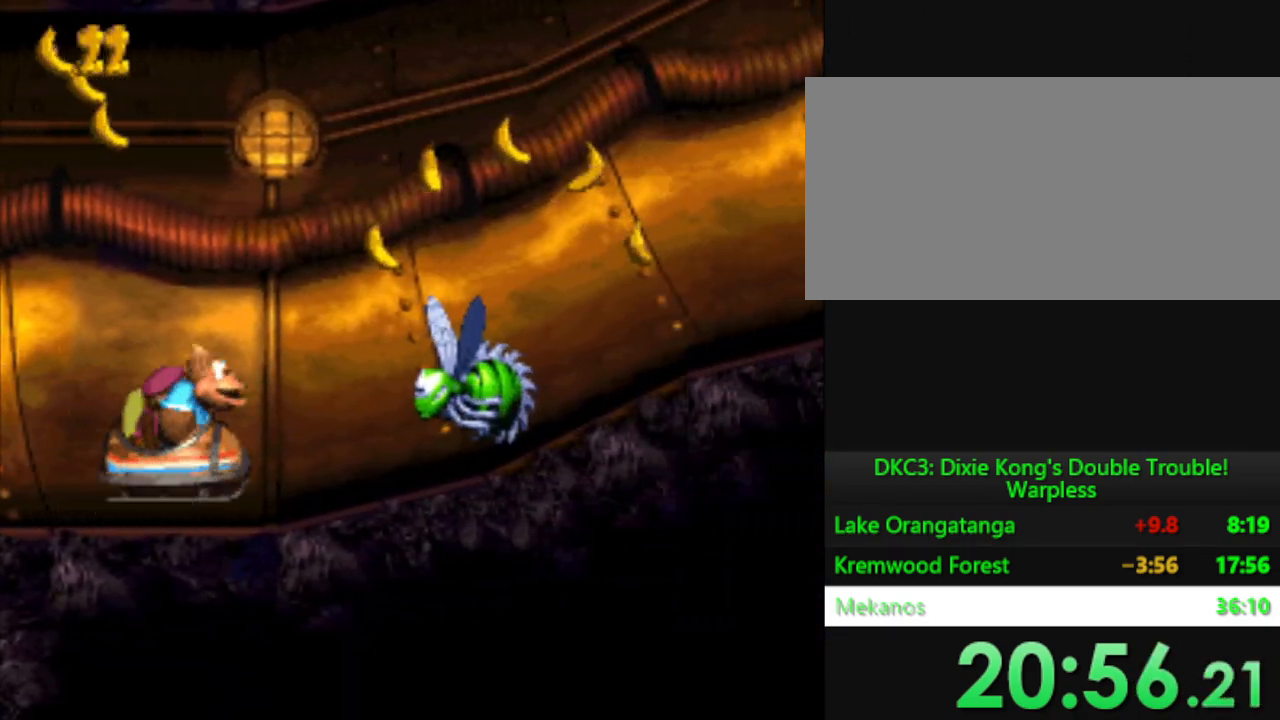
{"buttons": ["Y"], "events": [[17, "B", "down"], [251, "B", "up"]]}
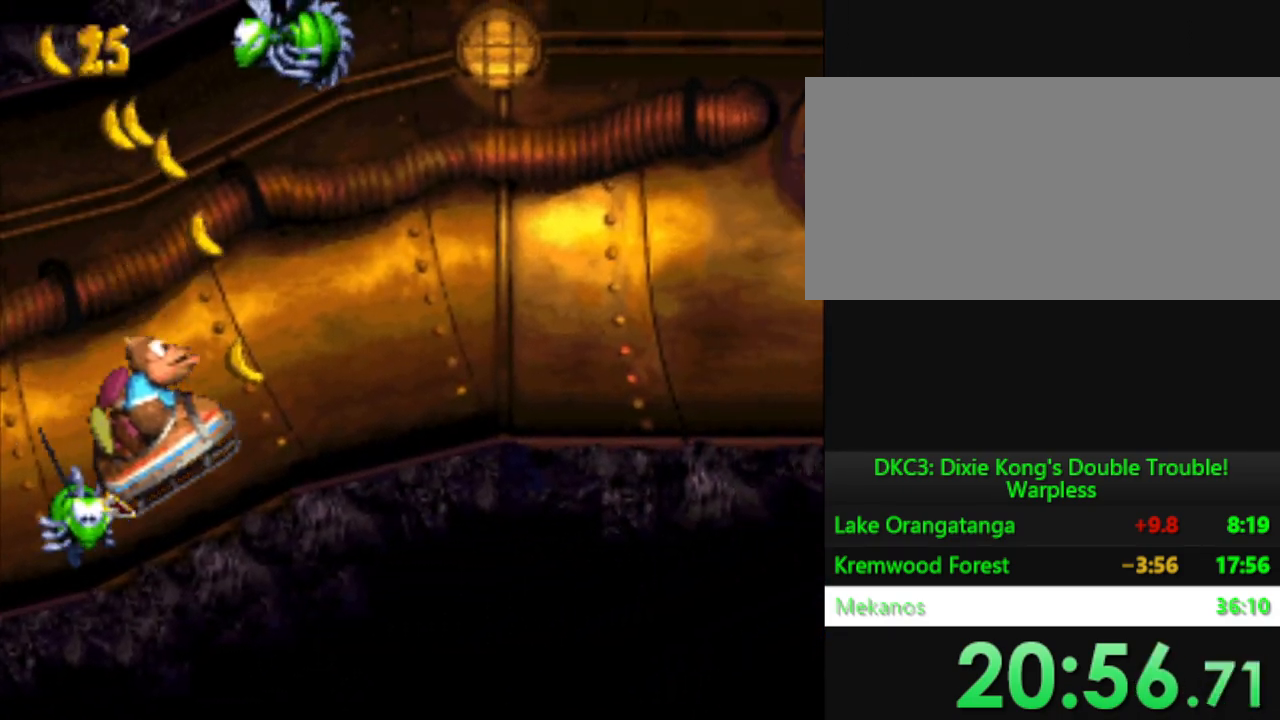
{"buttons": ["Y"], "events": []}
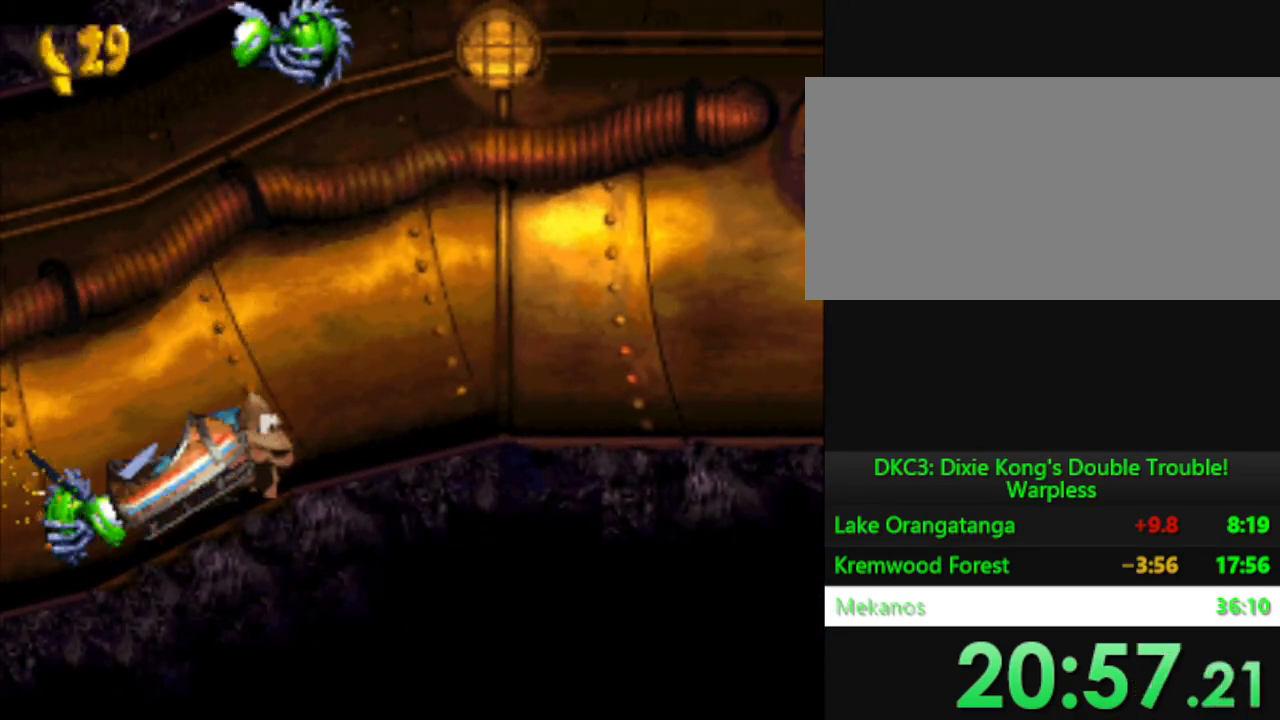
{"buttons": ["Y"], "events": []}
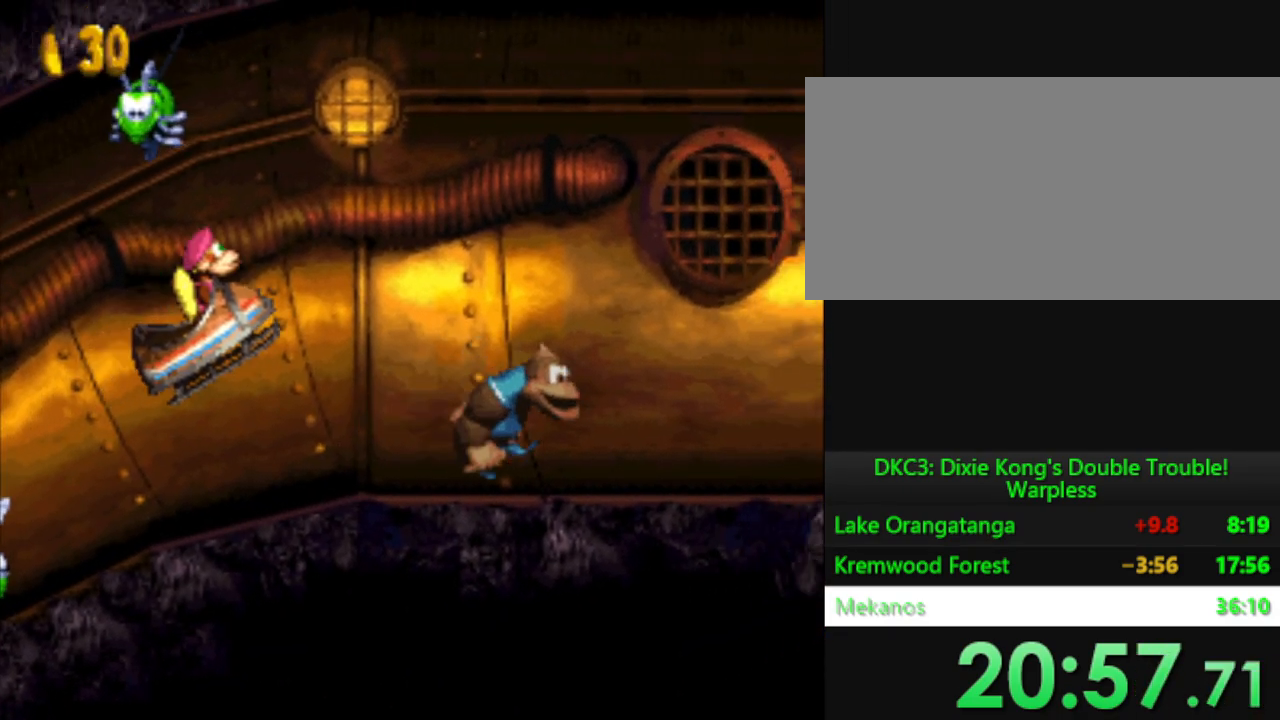
{"buttons": ["Y"], "events": []}